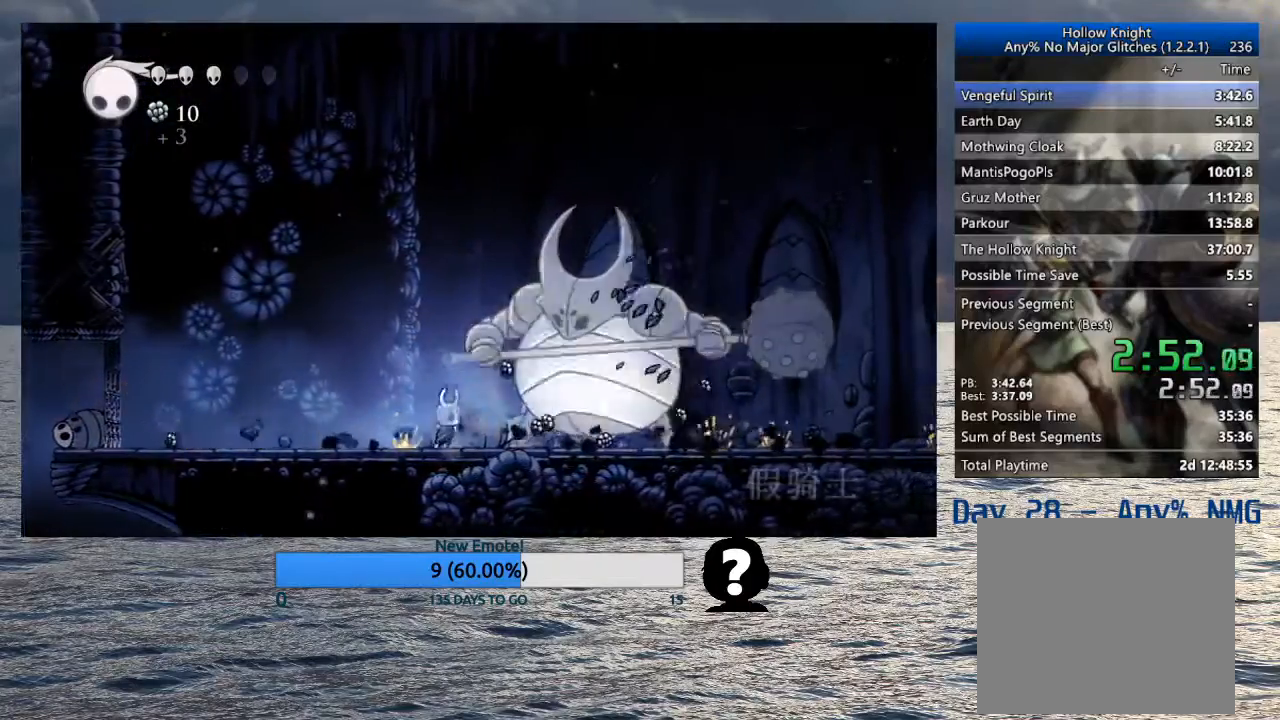
Gameplay with a controller (PlayStation layout); each line is a JSON object with the inputs held at the frame after it. "events" lists button and stick changes between this image and that frame as [ms after this image, input, new state], when the widget could be followed in between.
{"buttons": [], "left_stick": "center", "right_stick": "center", "events": [[117, "SQUARE", "down"], [283, "SQUARE", "up"], [333, "left_stick", "center"]]}
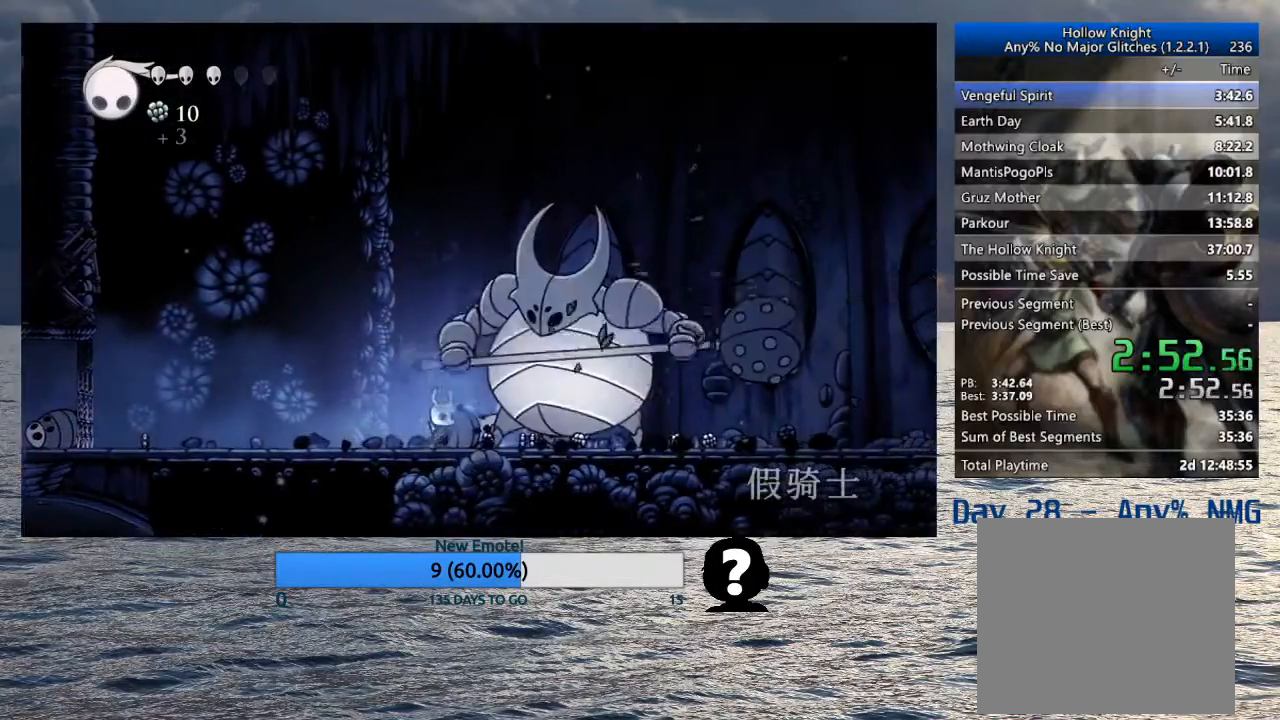
{"buttons": ["SQUARE"], "left_stick": "right", "right_stick": "center", "events": [[17, "SQUARE", "down"], [200, "SQUARE", "up"], [350, "left_stick", "right"], [450, "SQUARE", "down"]]}
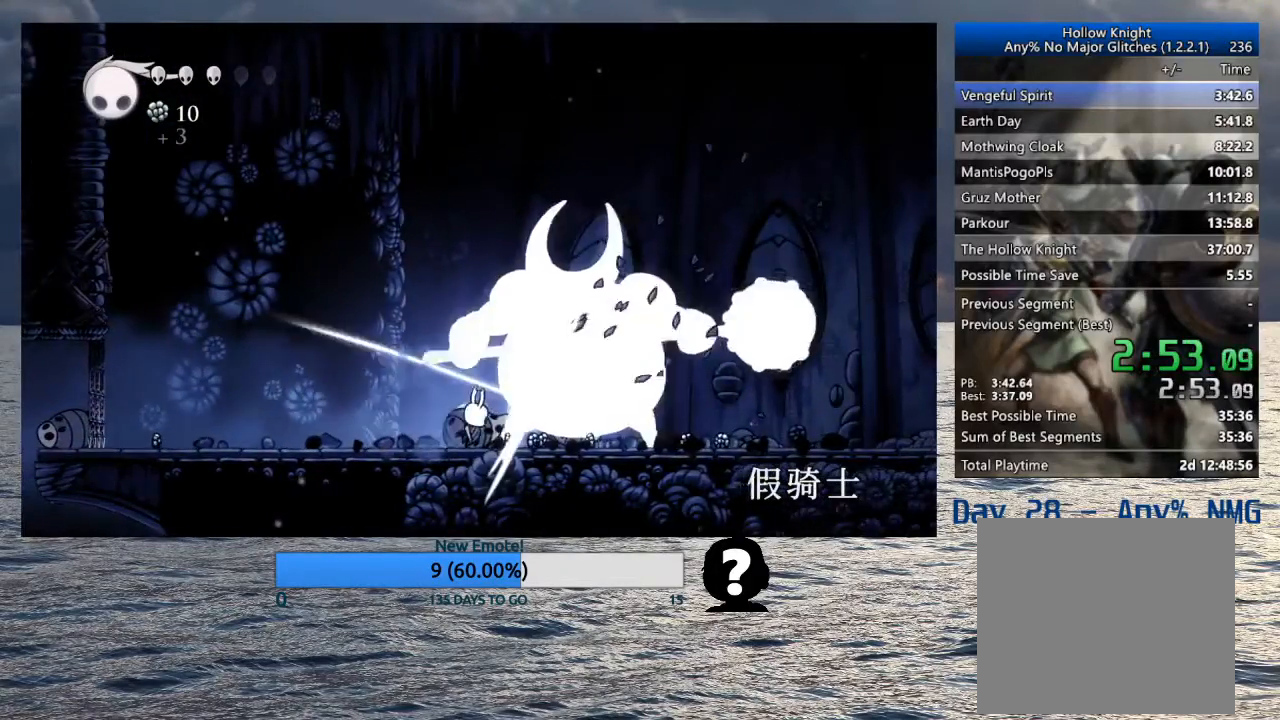
{"buttons": [], "left_stick": "right", "right_stick": "center", "events": [[100, "SQUARE", "up"], [333, "SQUARE", "down"], [483, "SQUARE", "up"]]}
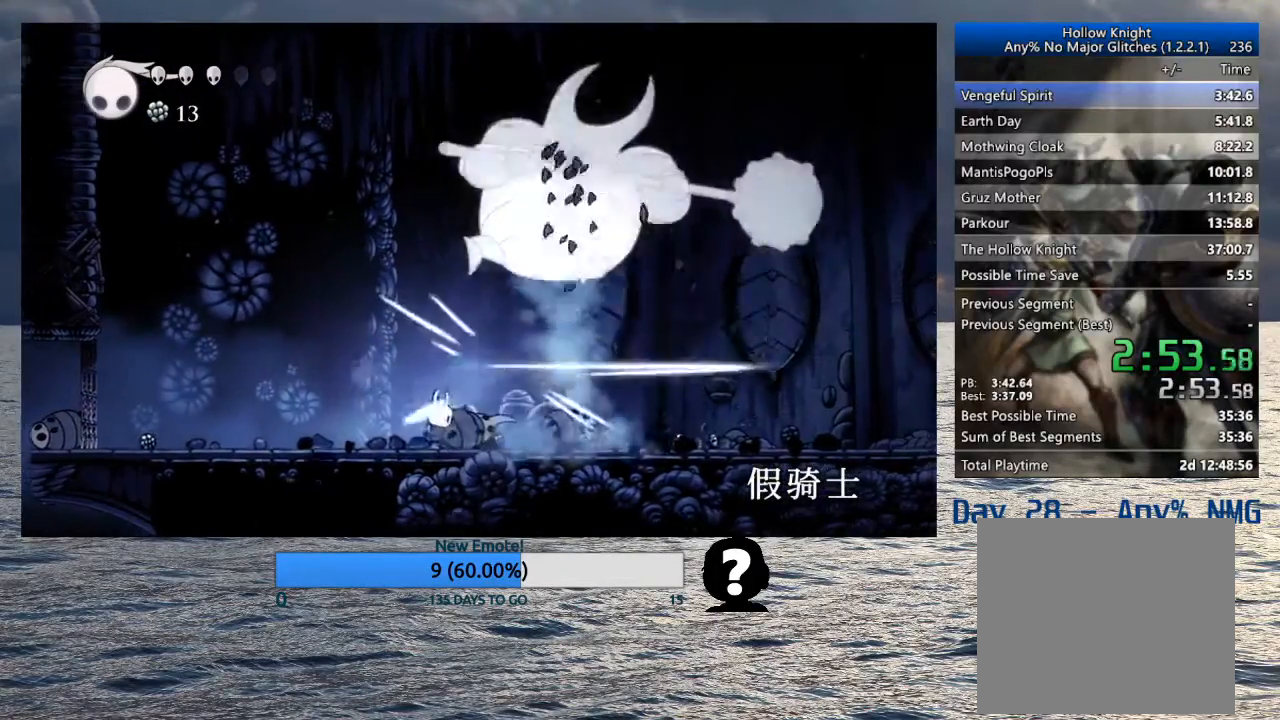
{"buttons": ["CROSS", "SQUARE"], "left_stick": "up", "right_stick": "center", "events": [[150, "CROSS", "down"], [283, "left_stick", "up"], [500, "SQUARE", "down"]]}
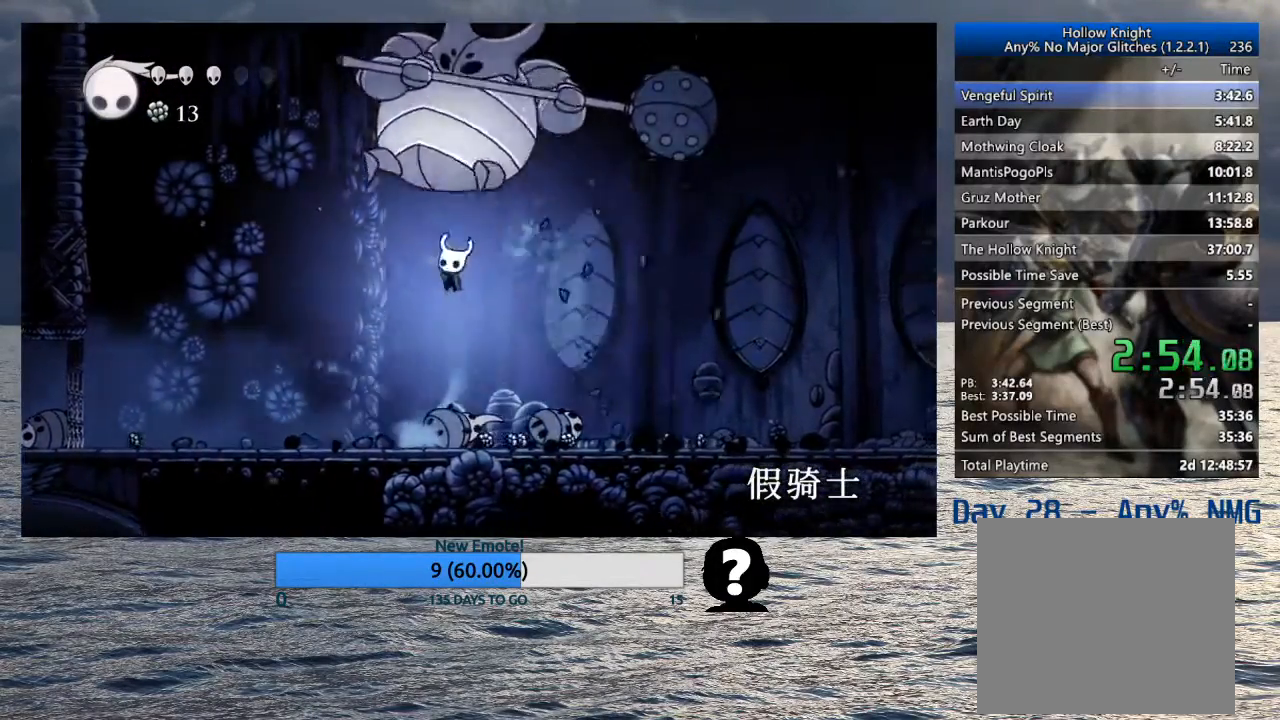
{"buttons": ["SQUARE"], "left_stick": "up-left", "right_stick": "center", "events": [[17, "left_stick", "up-right"], [167, "CROSS", "up"], [183, "SQUARE", "up"], [283, "left_stick", "up-left"], [467, "SQUARE", "down"]]}
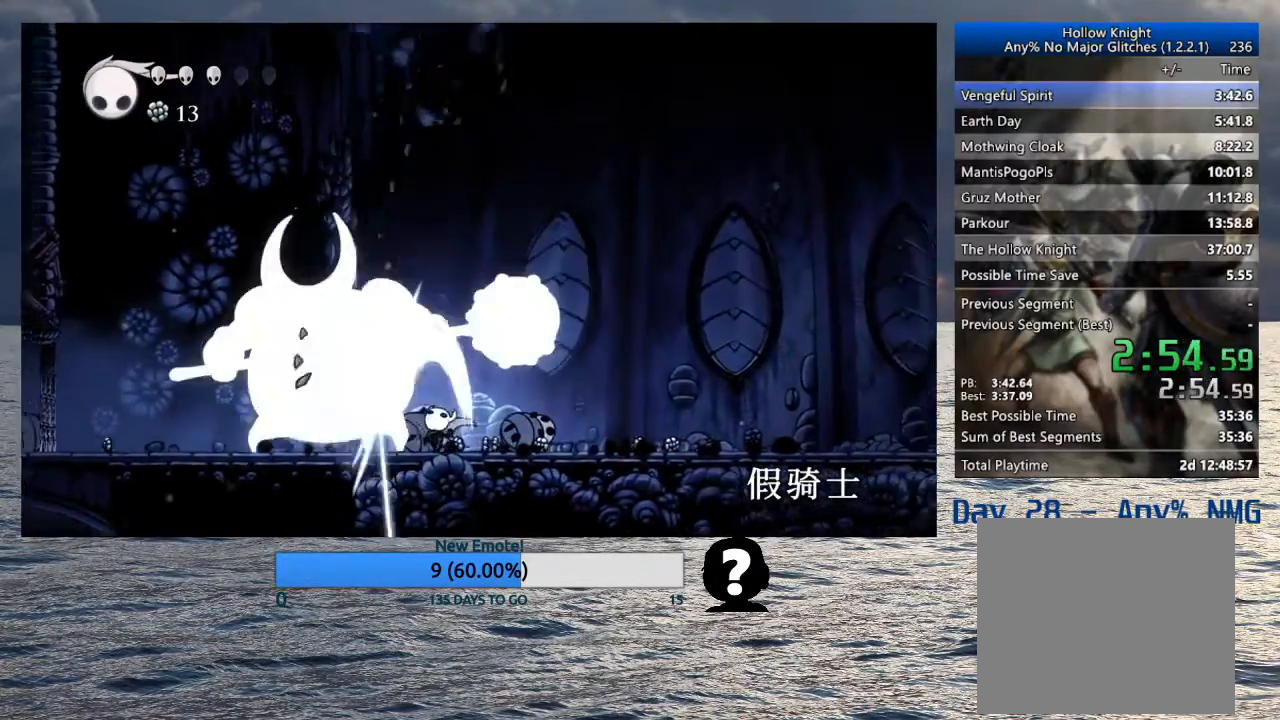
{"buttons": [], "left_stick": "center", "right_stick": "center", "events": [[67, "left_stick", "up"], [83, "SQUARE", "up"], [367, "SQUARE", "down"], [500, "SQUARE", "up"], [500, "left_stick", "center"]]}
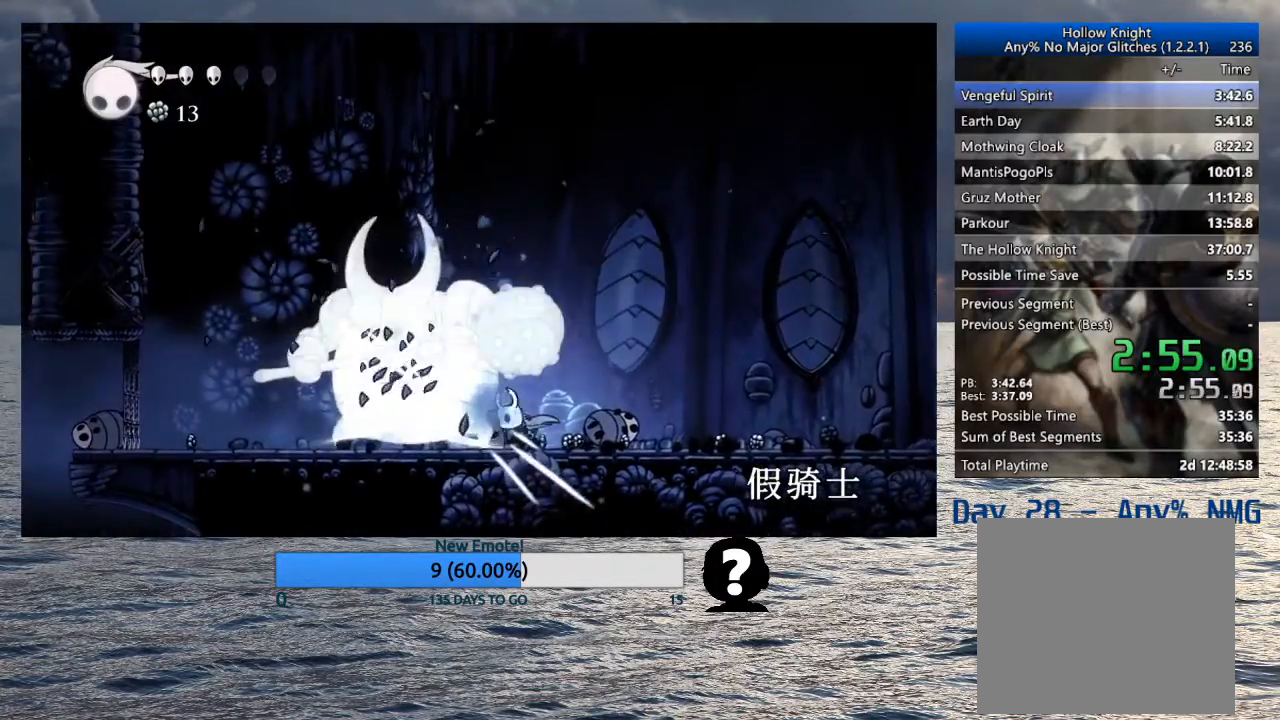
{"buttons": [], "left_stick": "center", "right_stick": "center", "events": [[267, "SQUARE", "down"], [417, "SQUARE", "up"]]}
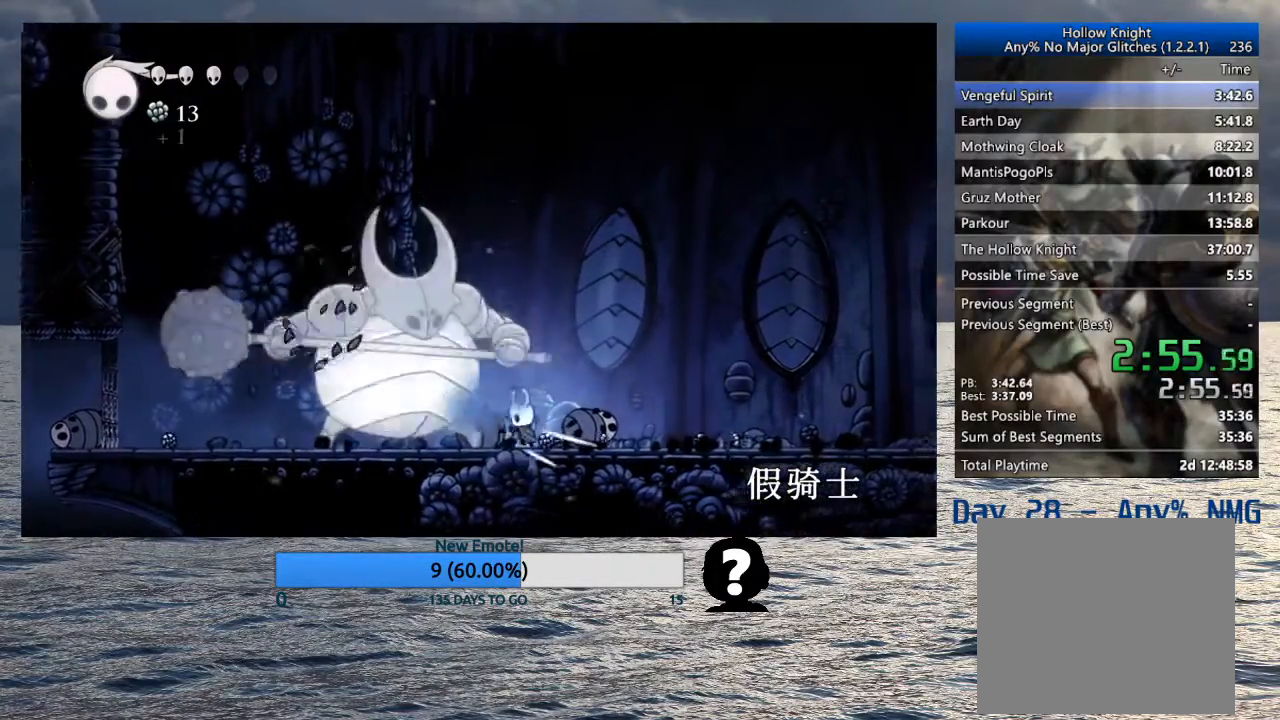
{"buttons": [], "left_stick": "center", "right_stick": "center", "events": [[150, "SQUARE", "down"], [167, "left_stick", "left"], [300, "SQUARE", "up"], [300, "left_stick", "center"]]}
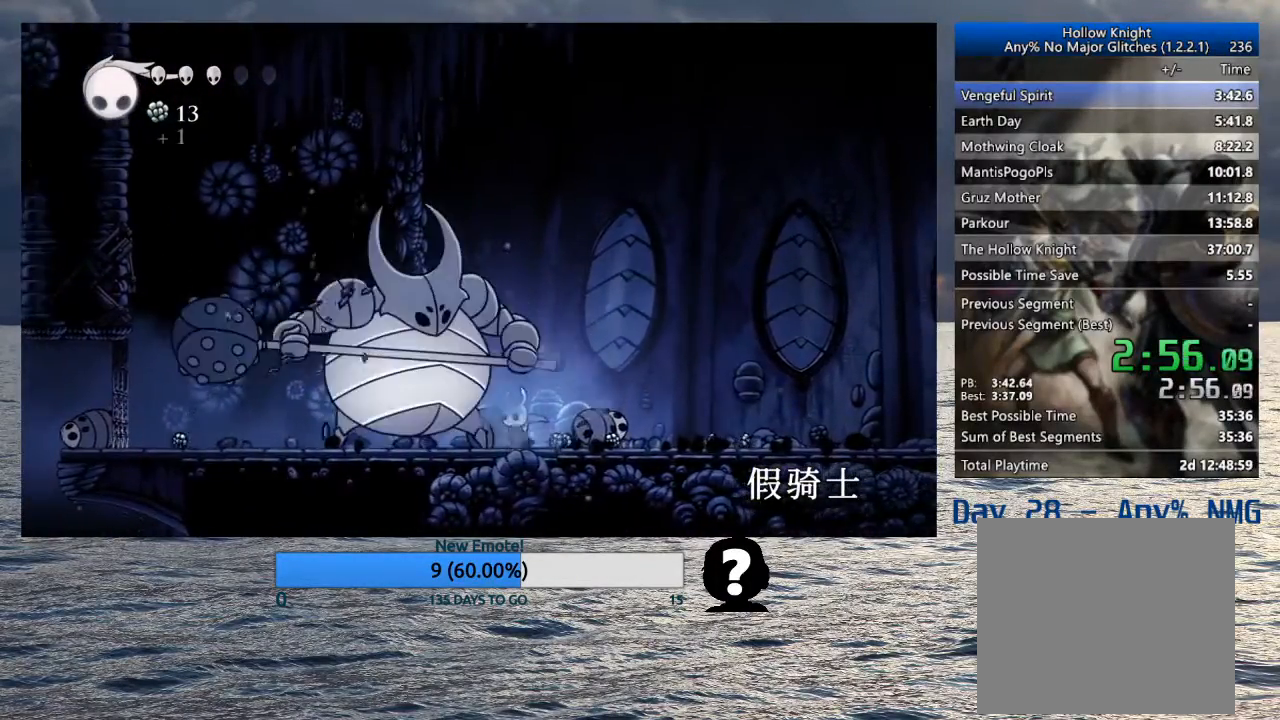
{"buttons": ["CROSS", "SQUARE"], "left_stick": "center", "right_stick": "center", "events": [[50, "SQUARE", "down"], [200, "SQUARE", "up"], [300, "CROSS", "down"], [483, "SQUARE", "down"]]}
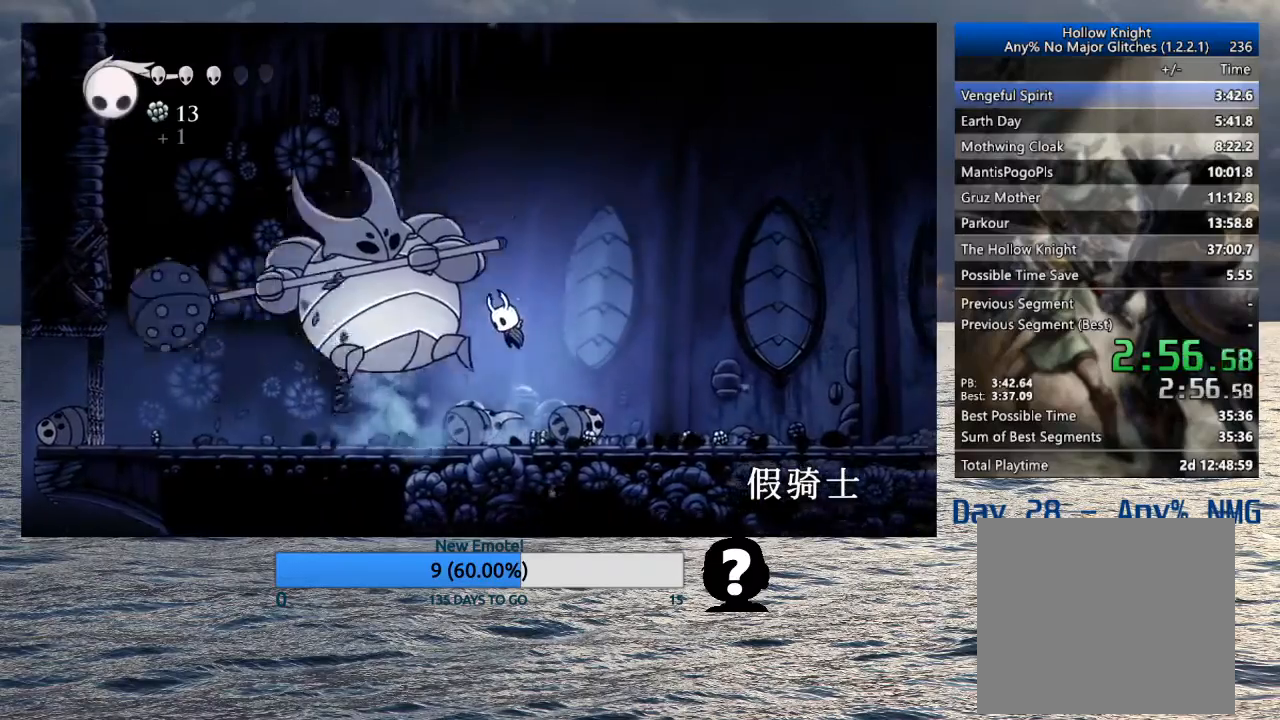
{"buttons": [], "left_stick": "center", "right_stick": "center", "events": [[217, "SQUARE", "up"], [233, "CROSS", "up"]]}
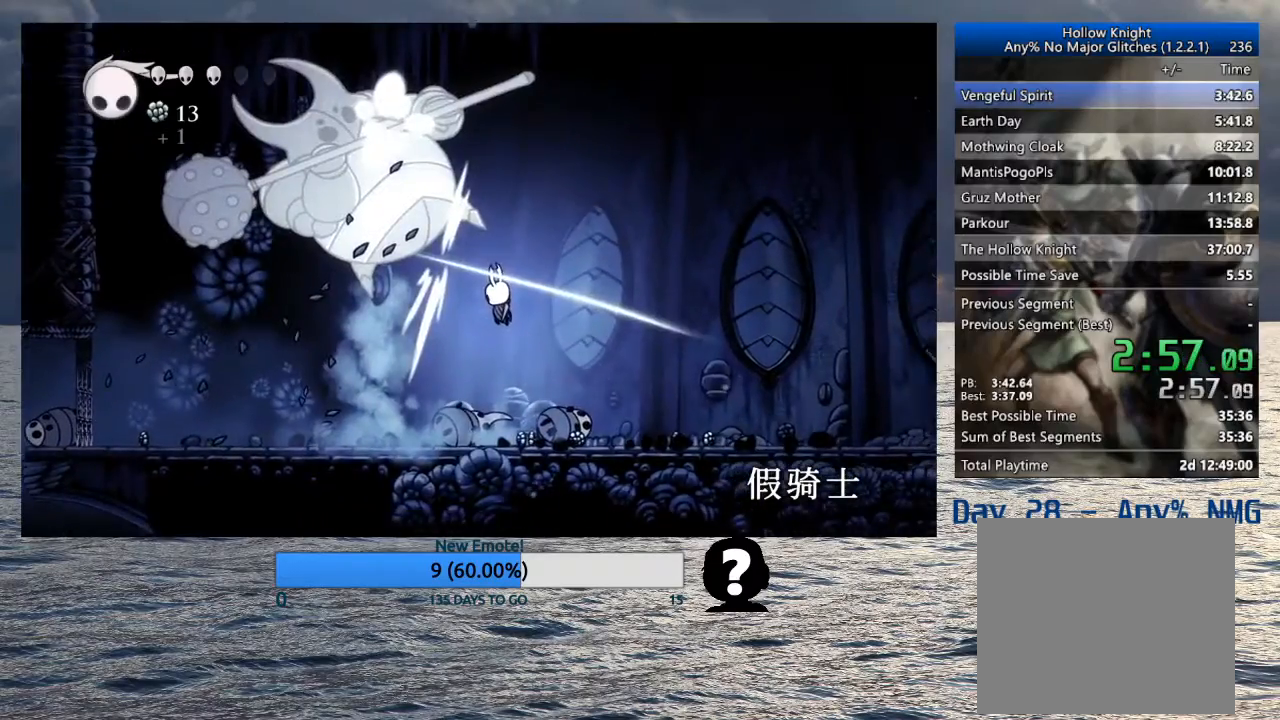
{"buttons": [], "left_stick": "right", "right_stick": "center", "events": [[350, "left_stick", "right"]]}
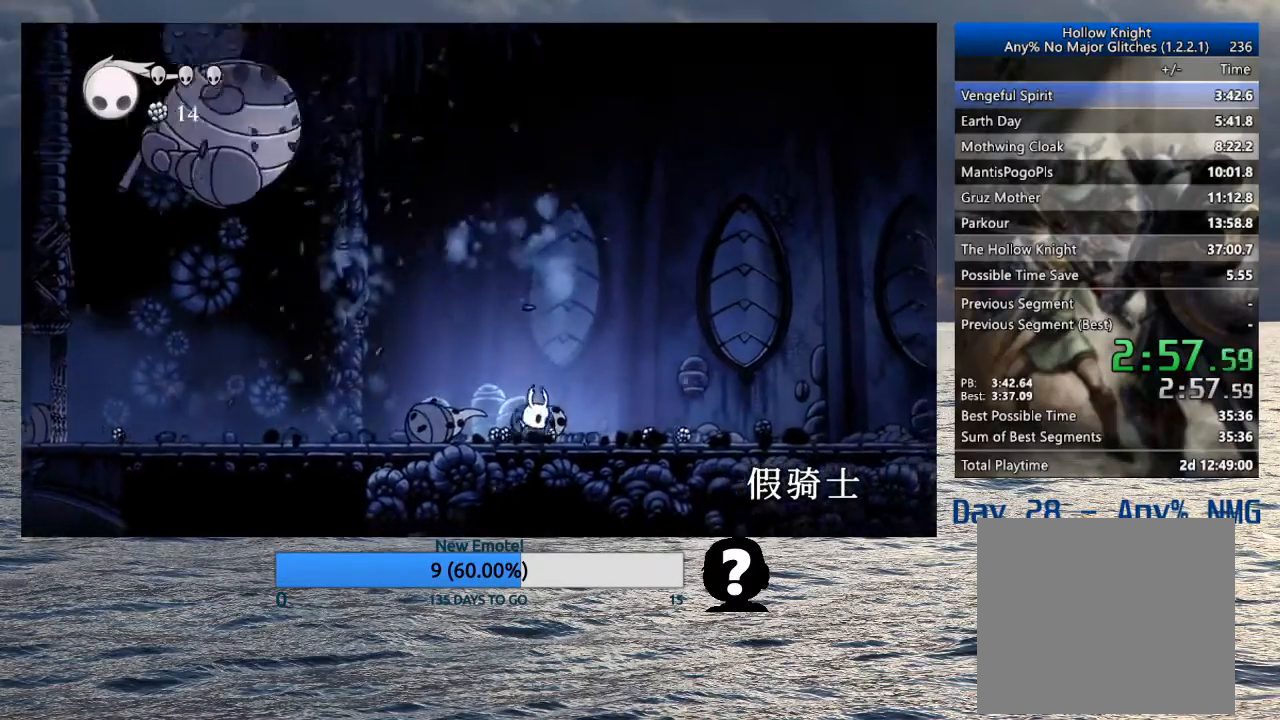
{"buttons": [], "left_stick": "left", "right_stick": "center", "events": [[83, "left_stick", "left"]]}
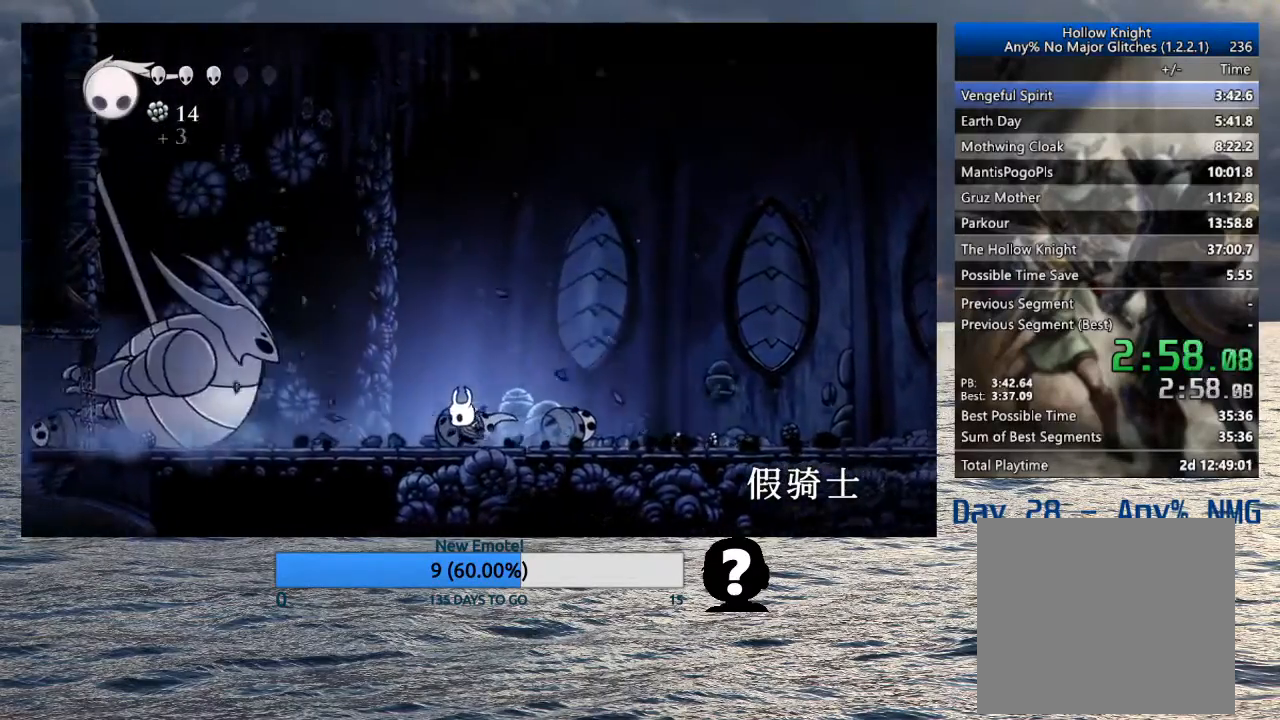
{"buttons": ["CIRCLE"], "left_stick": "center", "right_stick": "center", "events": [[100, "CIRCLE", "down"], [333, "left_stick", "center"]]}
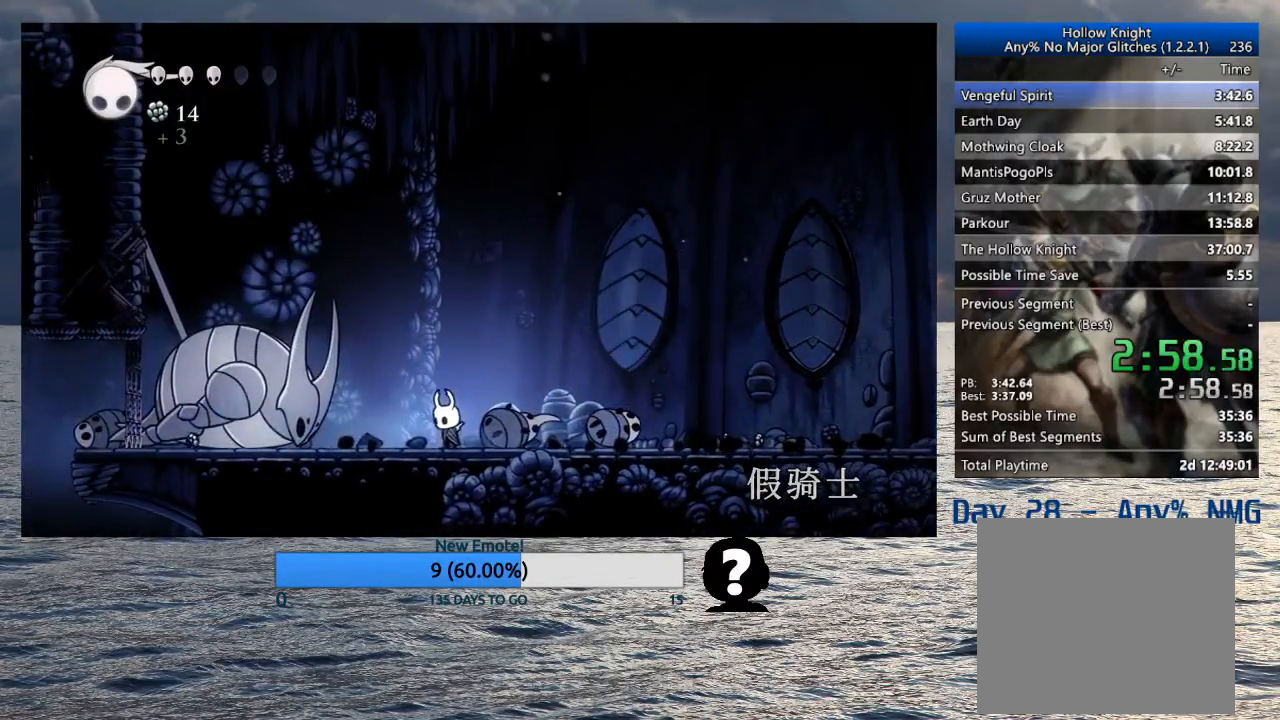
{"buttons": ["CIRCLE"], "left_stick": "center", "right_stick": "center", "events": []}
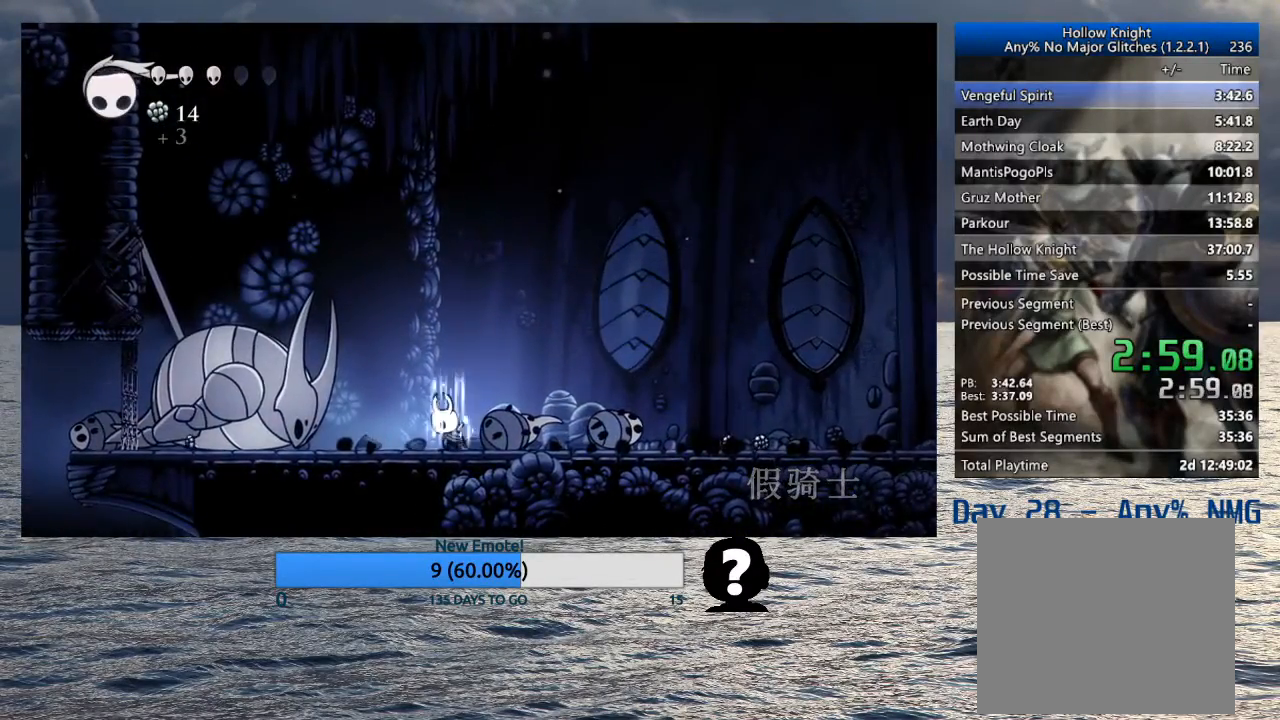
{"buttons": ["CIRCLE"], "left_stick": "center", "right_stick": "center", "events": []}
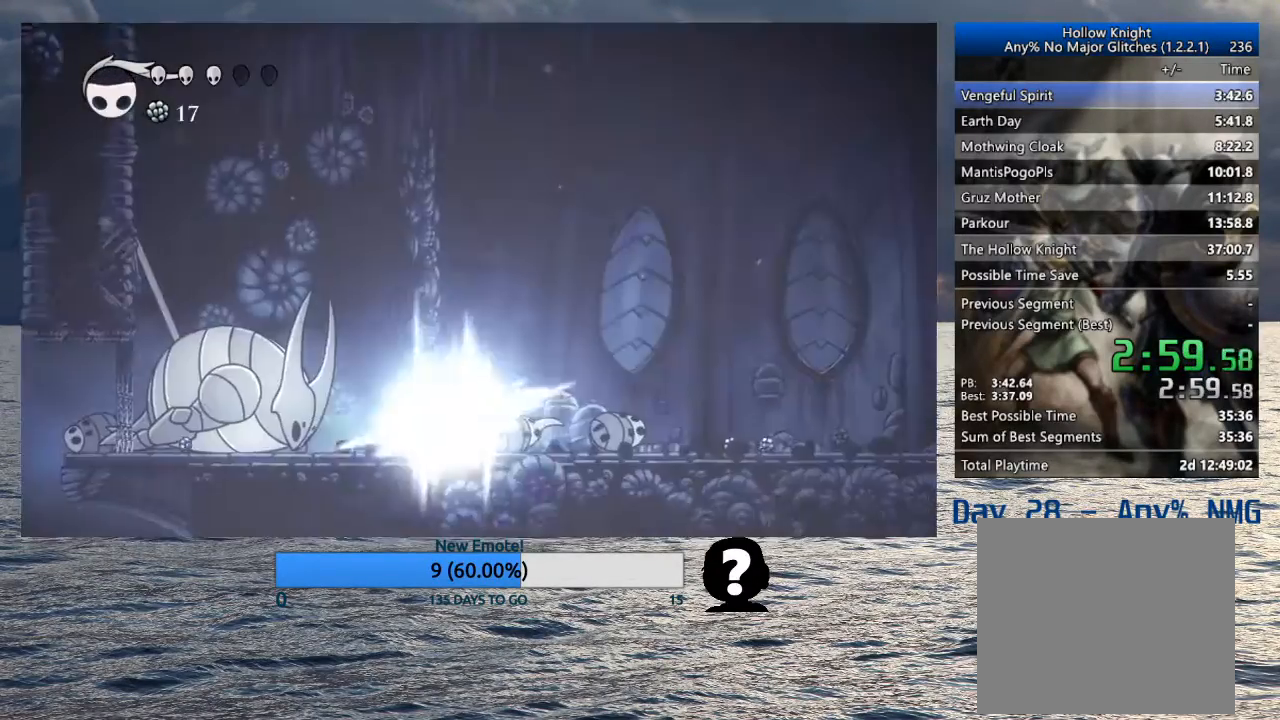
{"buttons": ["CIRCLE"], "left_stick": "center", "right_stick": "center", "events": []}
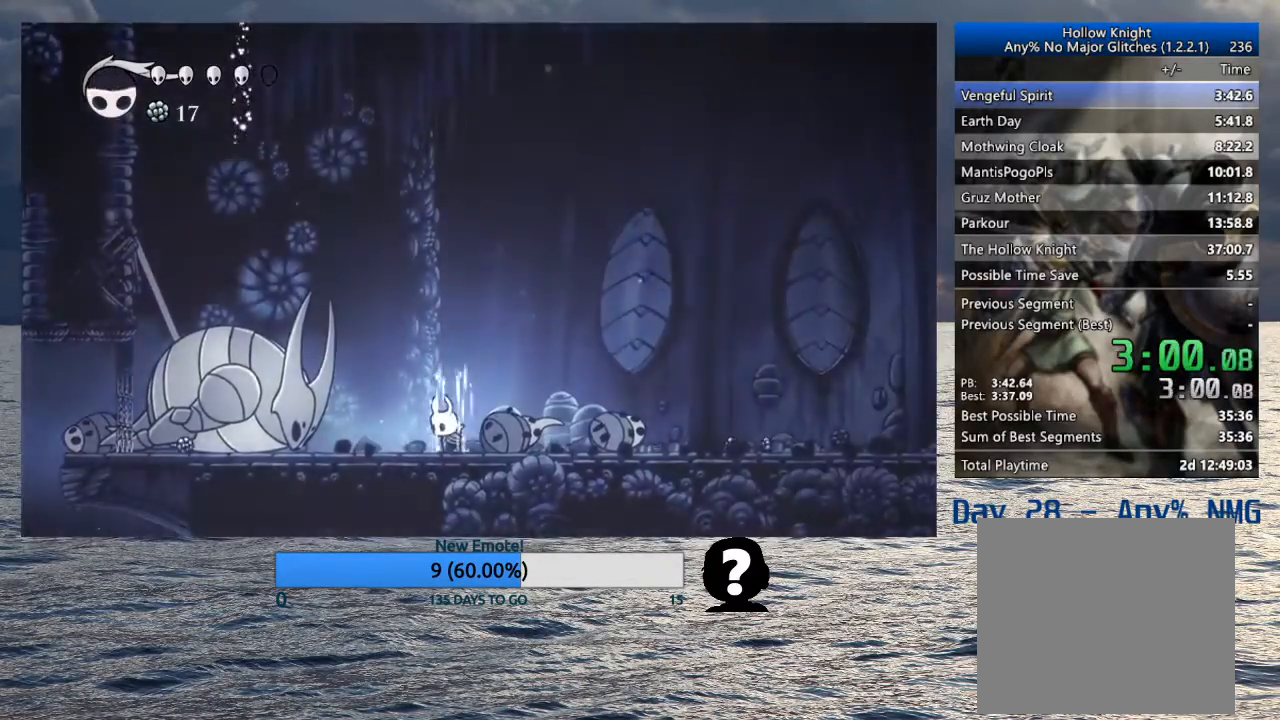
{"buttons": ["CIRCLE"], "left_stick": "center", "right_stick": "center", "events": []}
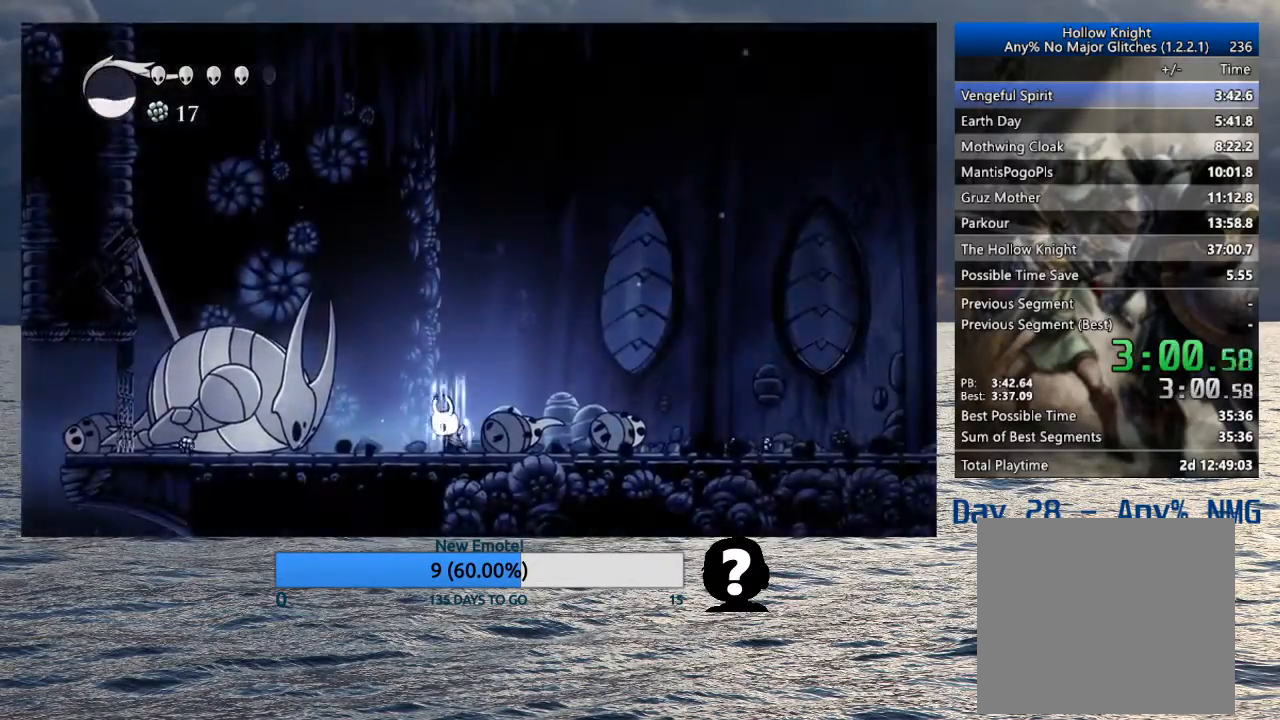
{"buttons": [], "left_stick": "left", "right_stick": "center", "events": [[250, "CIRCLE", "up"], [500, "left_stick", "left"]]}
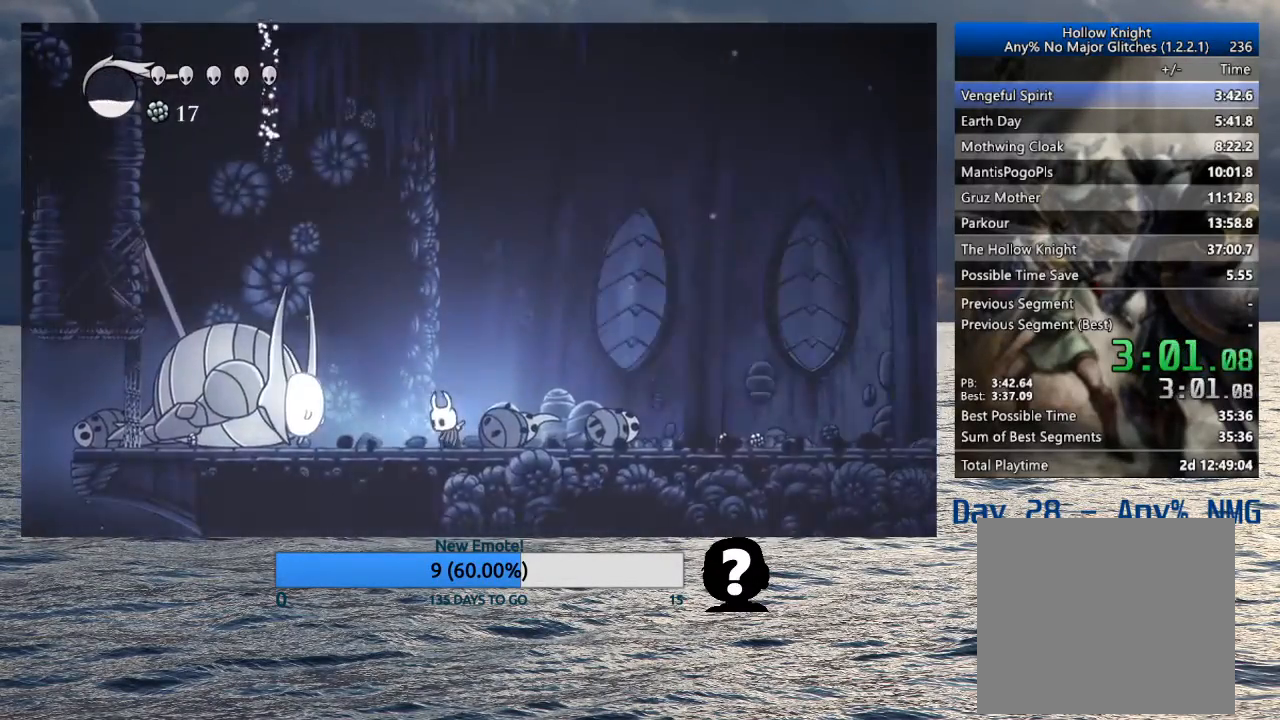
{"buttons": [], "left_stick": "left", "right_stick": "center", "events": [[233, "SQUARE", "down"], [350, "SQUARE", "up"]]}
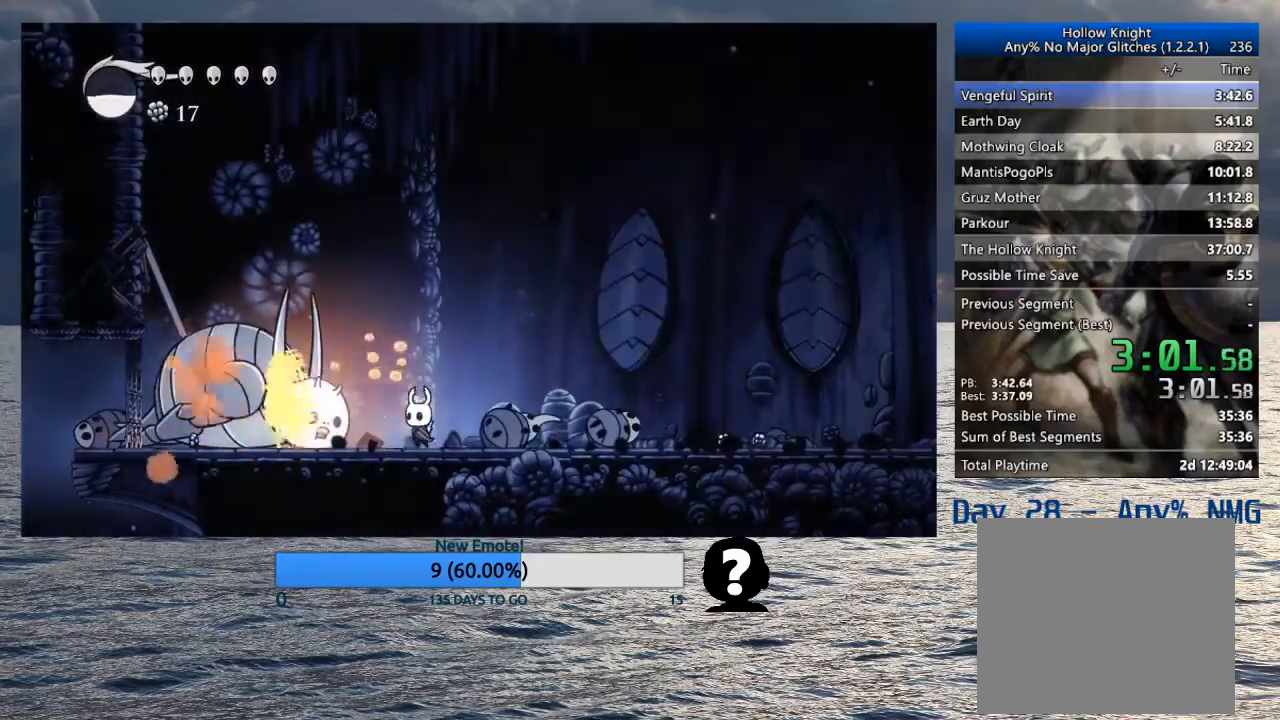
{"buttons": [], "left_stick": "left", "right_stick": "center", "events": [[117, "SQUARE", "down"], [250, "SQUARE", "up"]]}
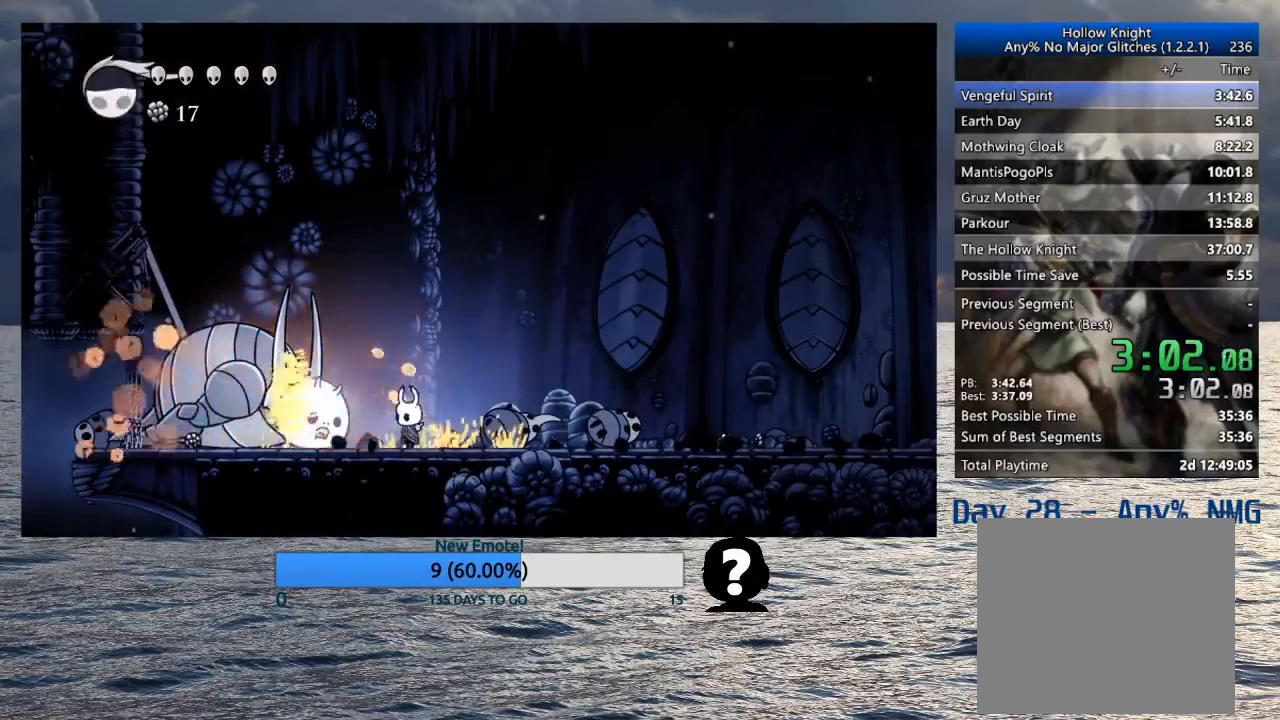
{"buttons": ["SQUARE"], "left_stick": "left", "right_stick": "center", "events": [[33, "SQUARE", "down"], [200, "SQUARE", "up"], [333, "left_stick", "center"], [383, "left_stick", "left"], [467, "SQUARE", "down"]]}
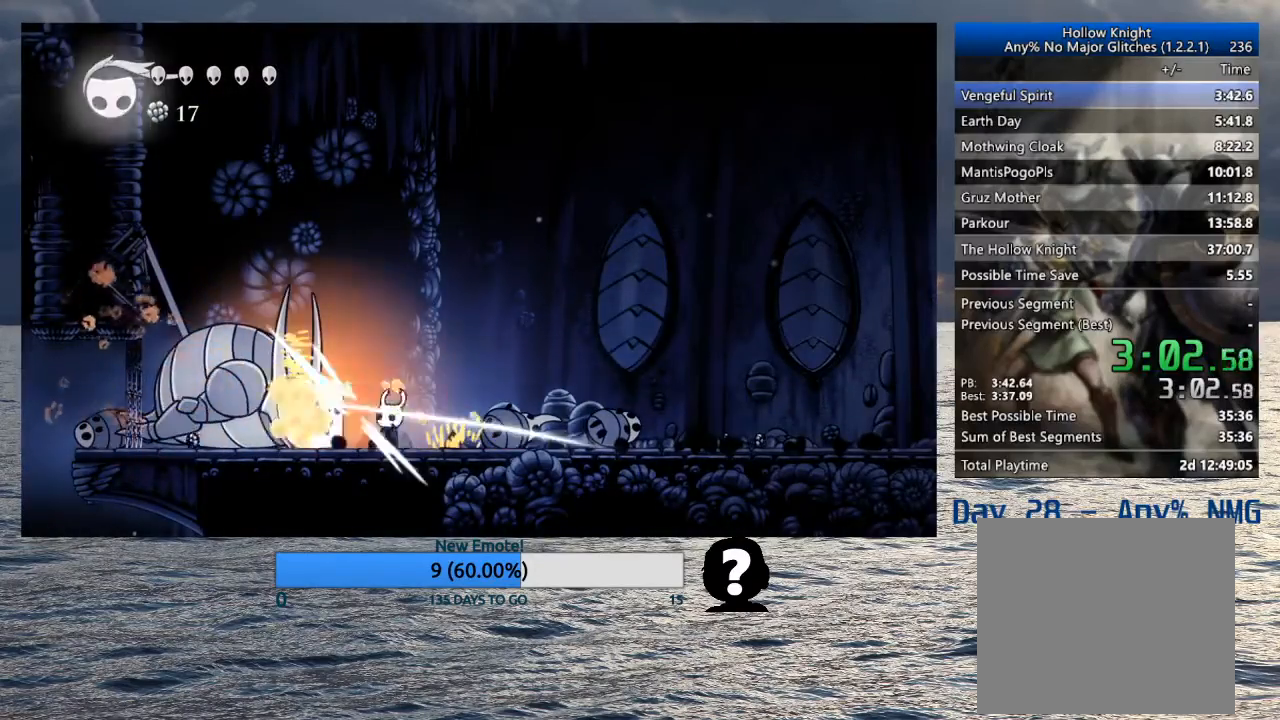
{"buttons": [], "left_stick": "center", "right_stick": "center", "events": [[83, "left_stick", "center"], [100, "SQUARE", "up"], [367, "SQUARE", "down"], [500, "SQUARE", "up"]]}
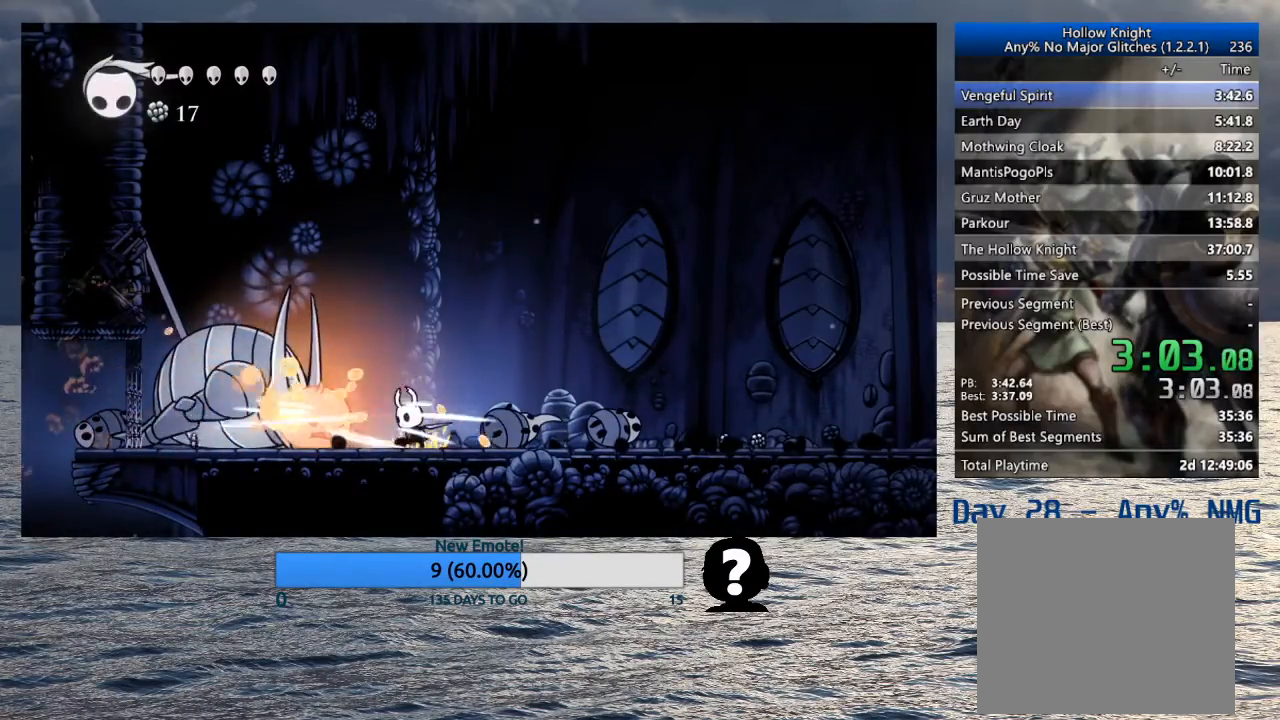
{"buttons": [], "left_stick": "center", "right_stick": "center", "events": [[267, "SQUARE", "down"], [417, "SQUARE", "up"]]}
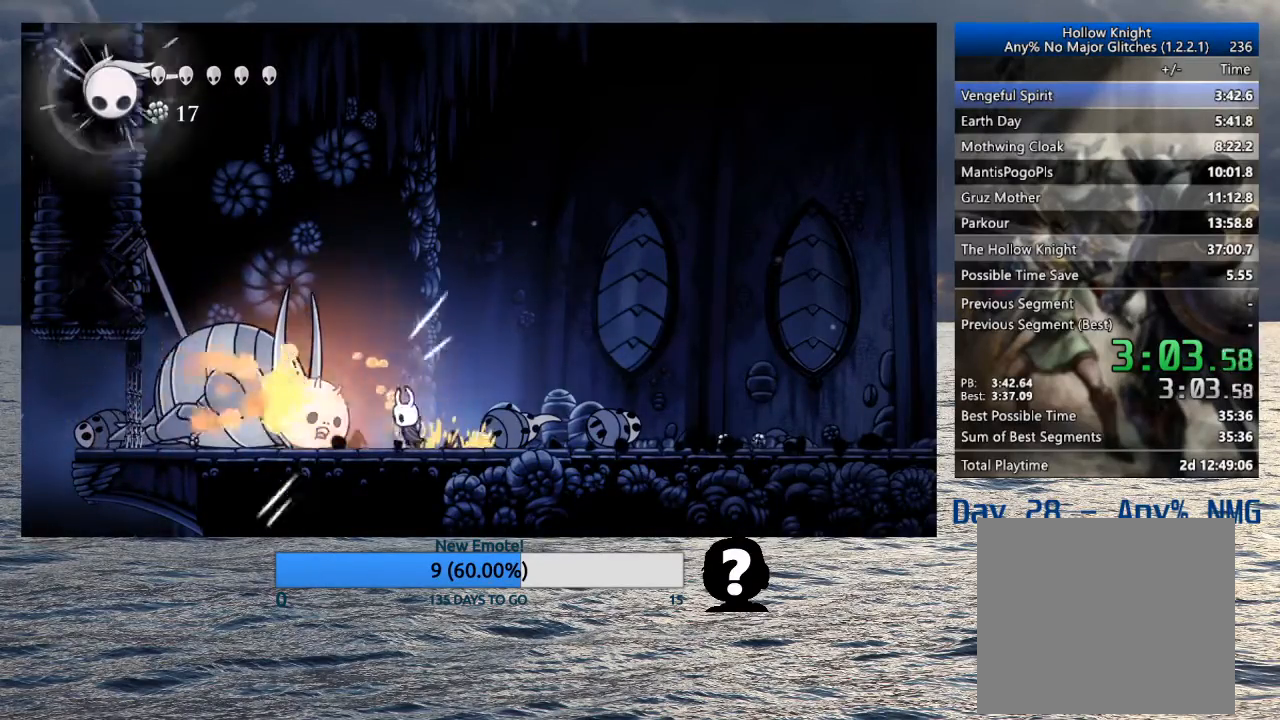
{"buttons": [], "left_stick": "left", "right_stick": "center", "events": [[167, "SQUARE", "down"], [167, "left_stick", "left"], [317, "SQUARE", "up"]]}
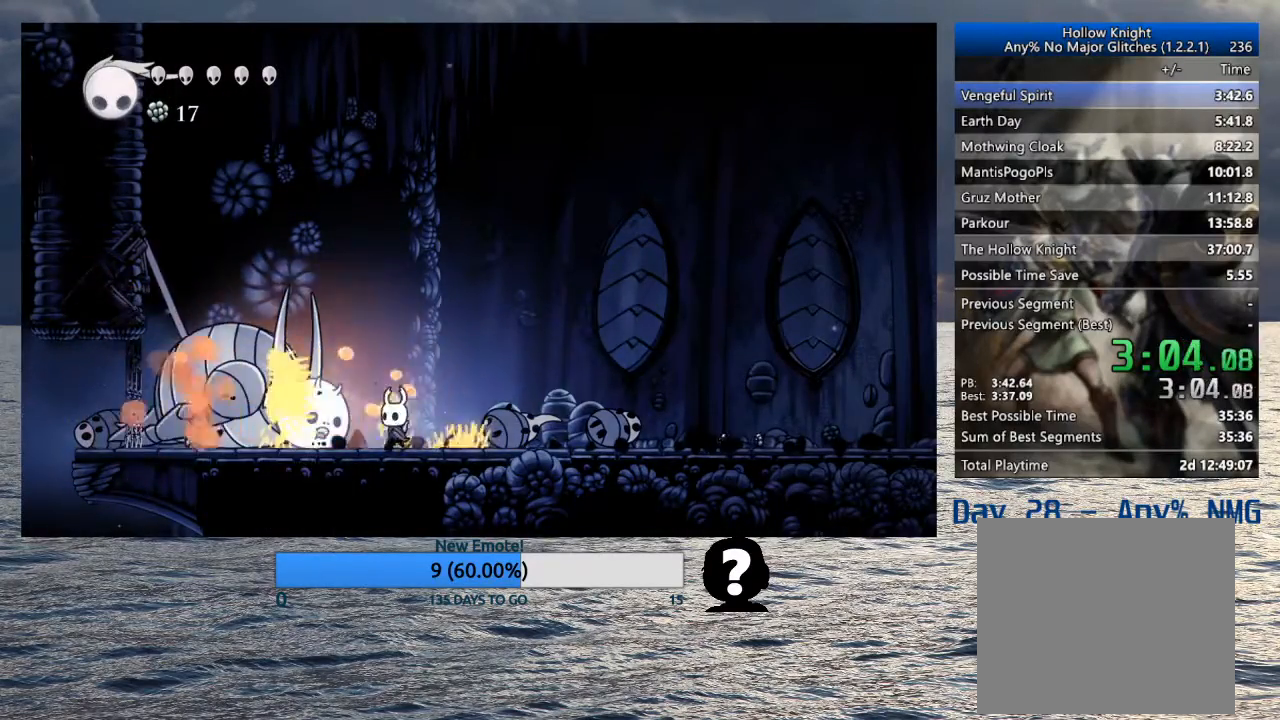
{"buttons": [], "left_stick": "left", "right_stick": "center", "events": [[67, "SQUARE", "down"], [217, "SQUARE", "up"], [333, "left_stick", "center"], [450, "left_stick", "left"]]}
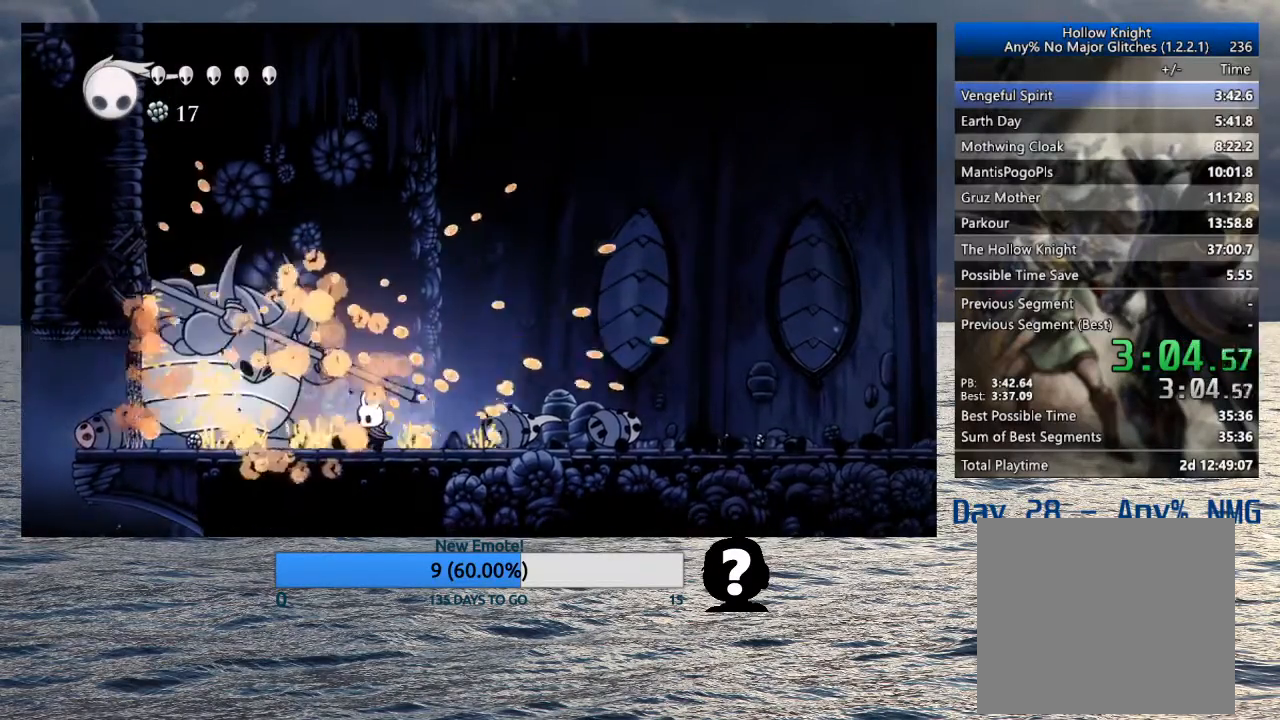
{"buttons": [], "left_stick": "center", "right_stick": "center", "events": [[117, "left_stick", "center"], [167, "SQUARE", "down"], [300, "SQUARE", "up"]]}
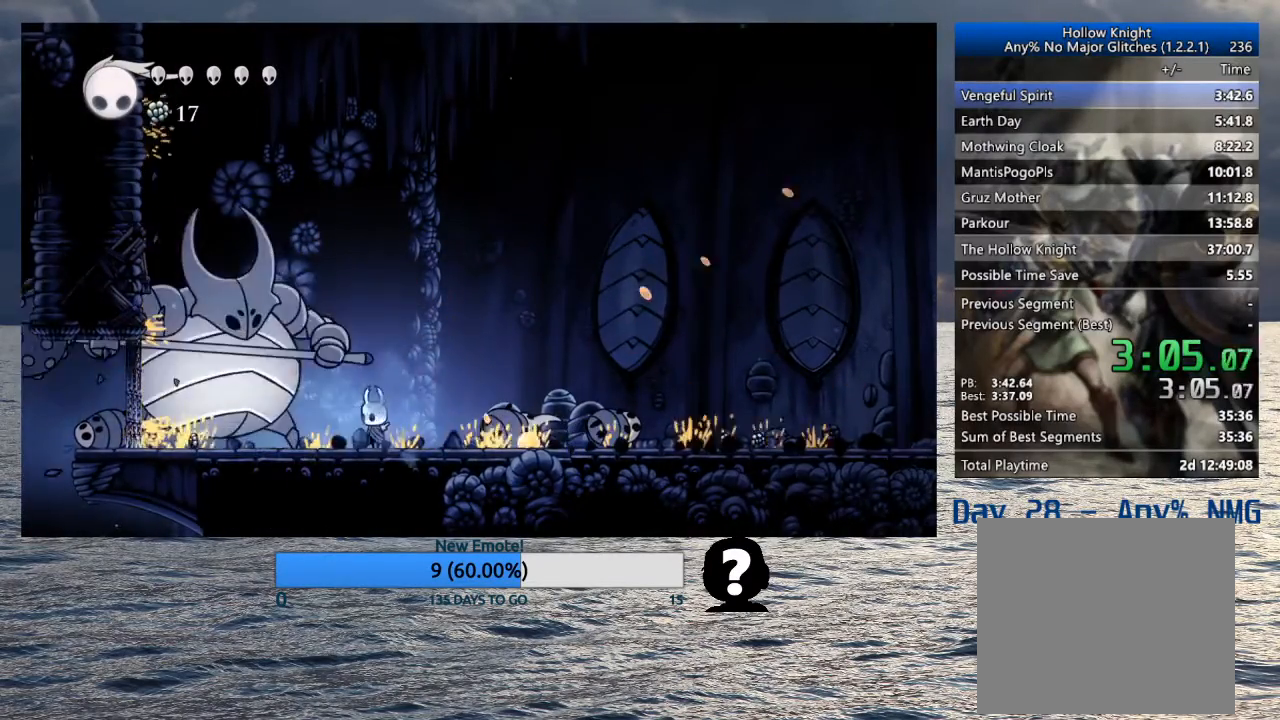
{"buttons": [], "left_stick": "center", "right_stick": "center", "events": [[50, "SQUARE", "down"], [83, "left_stick", "left"], [217, "SQUARE", "up"], [267, "left_stick", "center"]]}
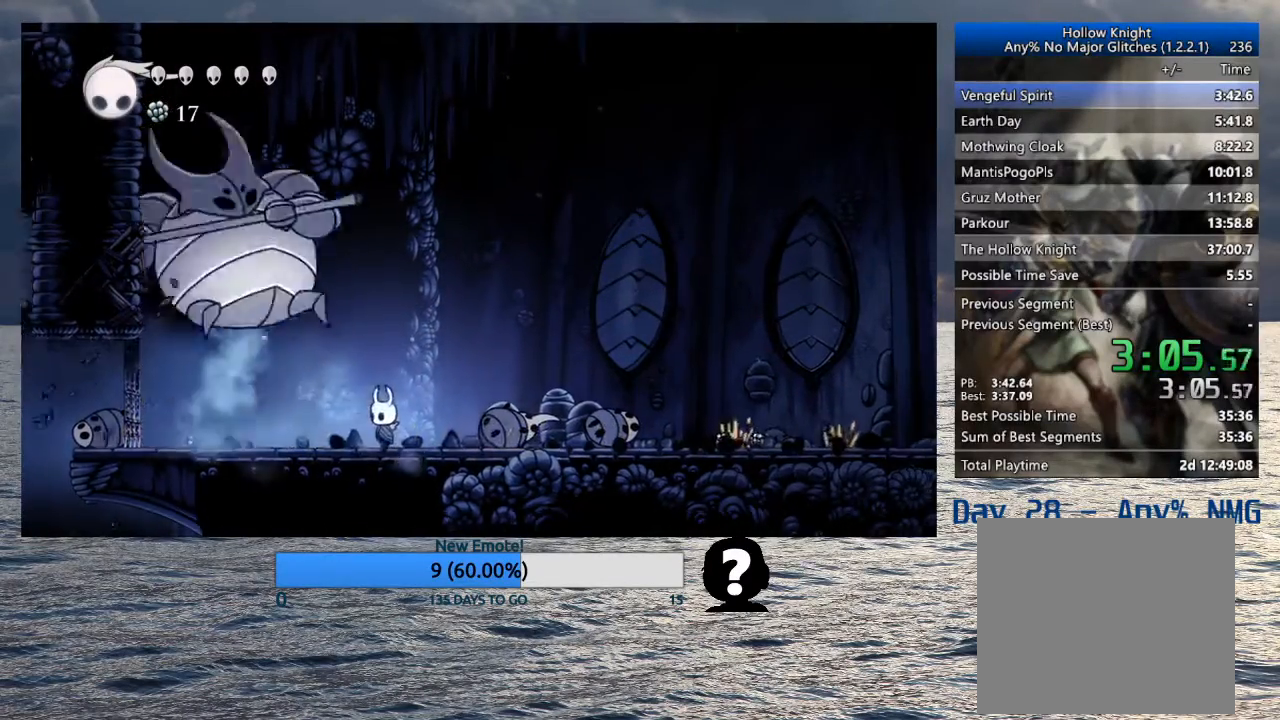
{"buttons": [], "left_stick": "left", "right_stick": "center", "events": [[67, "left_stick", "left"]]}
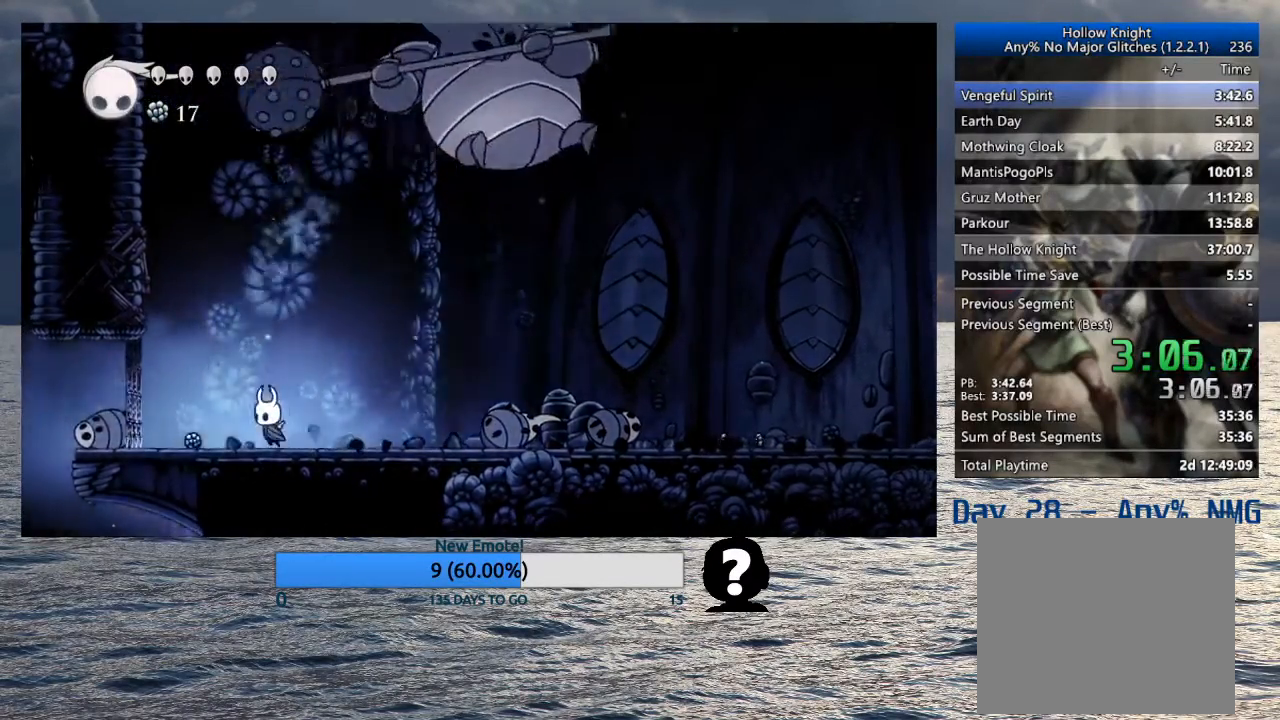
{"buttons": [], "left_stick": "left", "right_stick": "center", "events": []}
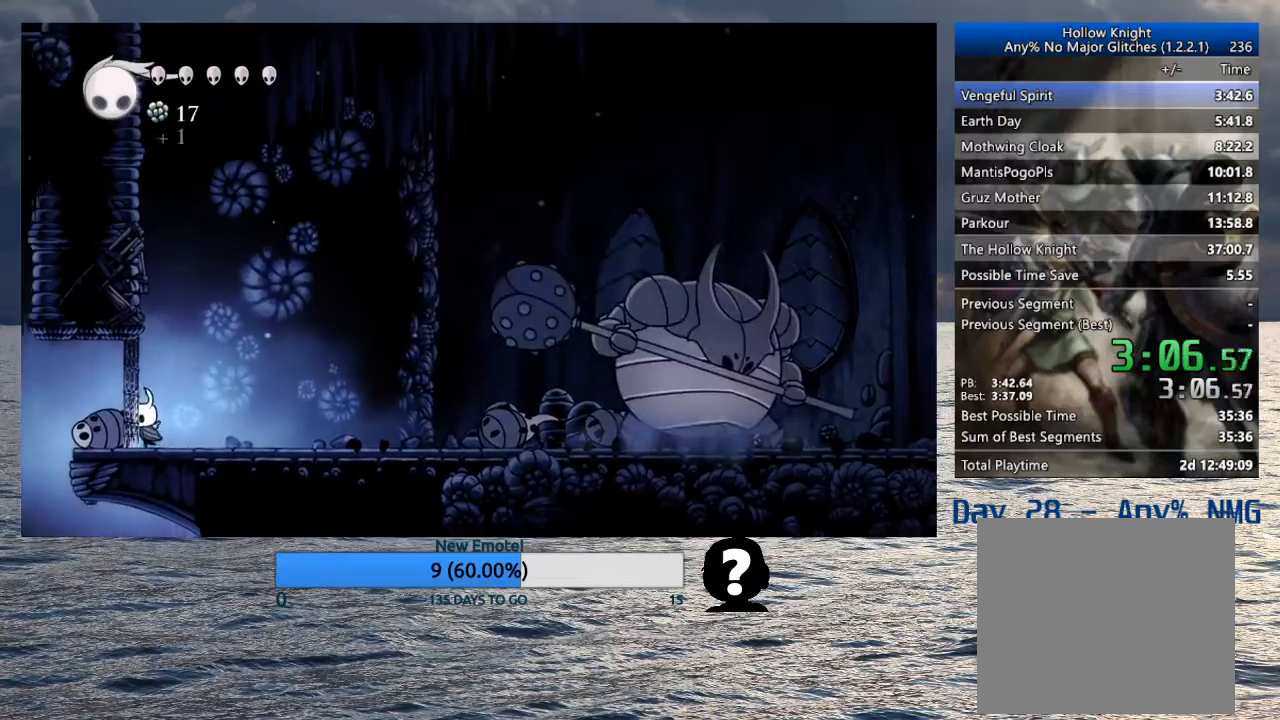
{"buttons": [], "left_stick": "center", "right_stick": "center", "events": [[117, "left_stick", "center"]]}